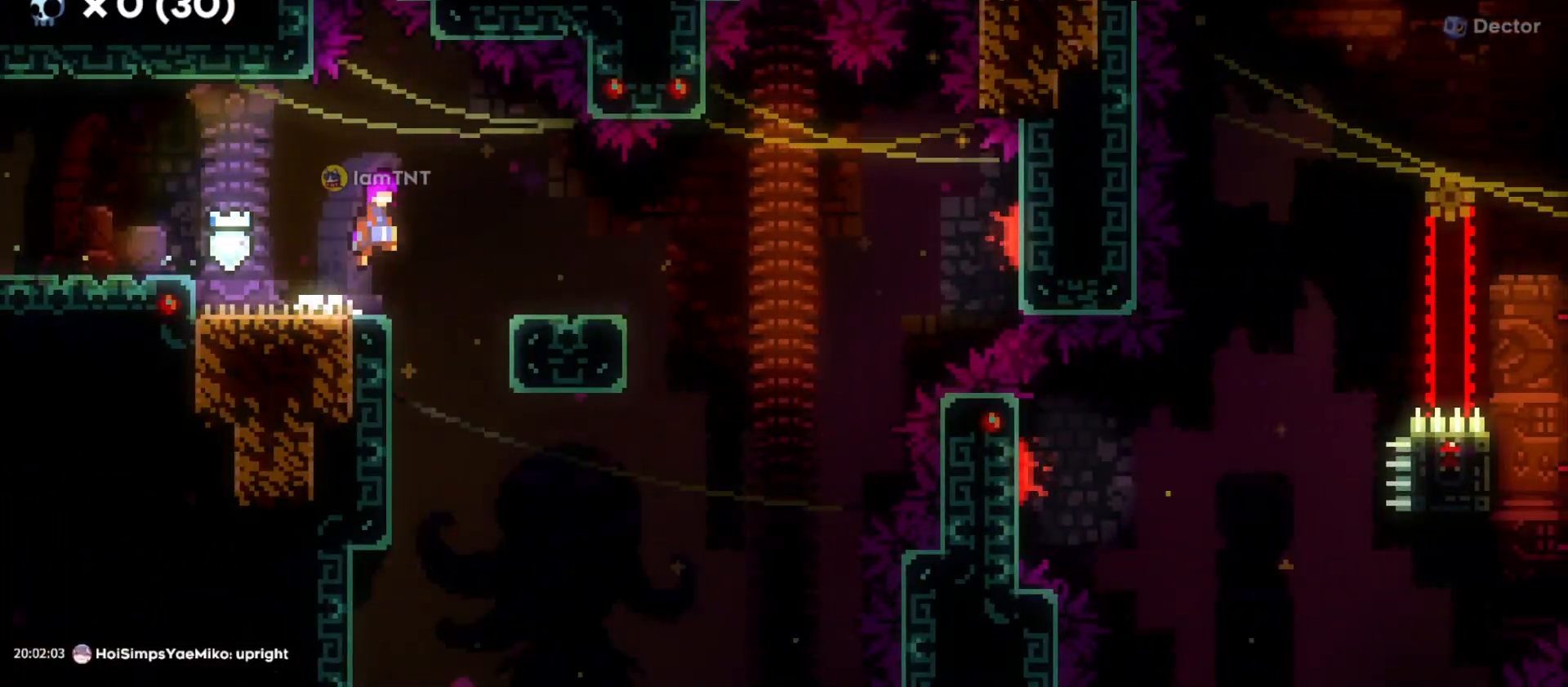
Gameplay with keyboard; each line is a JSON object with the keys held at the frame after it. "events" lists presses ("down") and releases ("up") of "a", "d", "dash", "demo", "grab", "grab2", "jump", "jump2", "s" and "w" between this image and that frame as [ms after this image, input, new state], when the widget could be followed in between. No other keys are recorded. Mouse input is not recorded. Key names are as the overlay labels them; some are game actions (e.g. jump) rather than physical keys.
{"keys": ["d", "jump"], "events": [[50, "jump", "up"], [166, "s", "down"], [200, "dash", "down"], [350, "dash", "up"], [366, "s", "up"], [416, "jump", "down"]]}
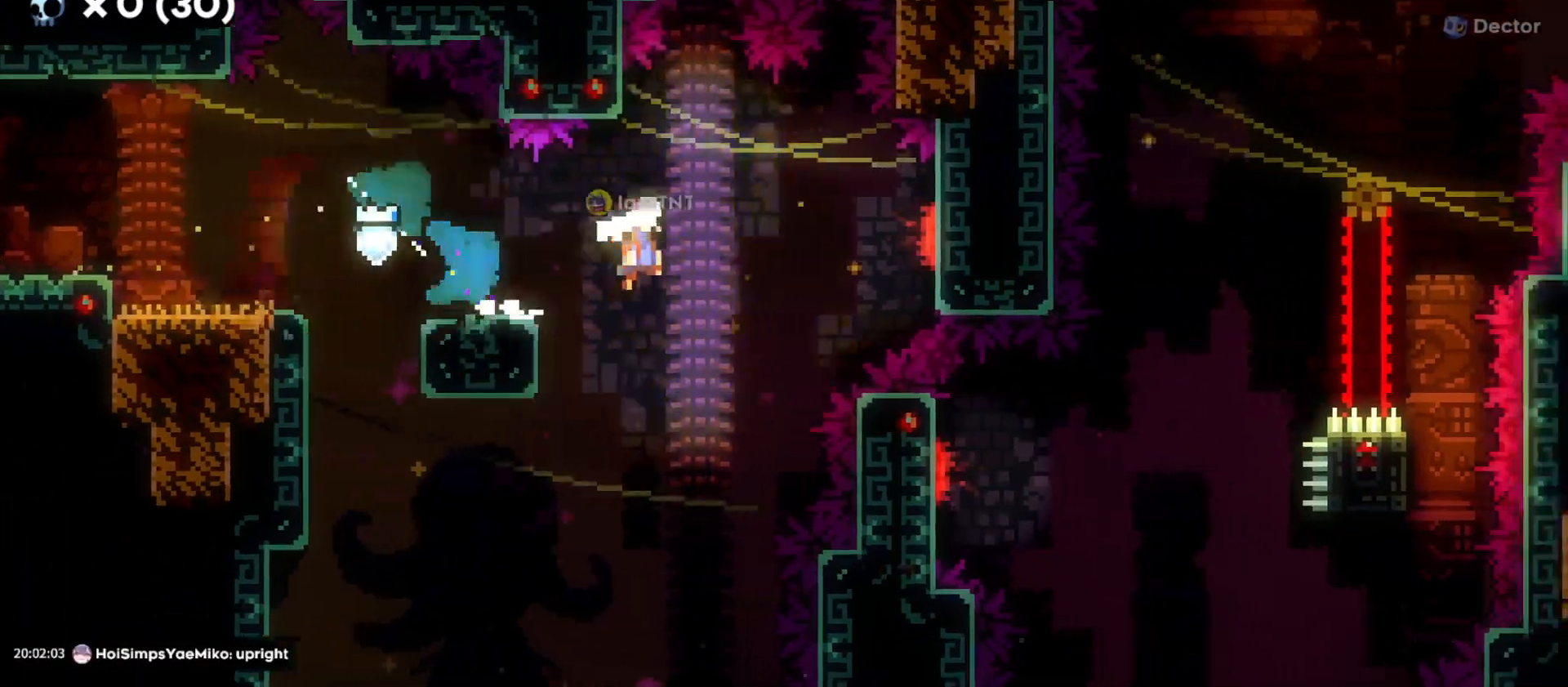
{"keys": ["d", "w"], "events": [[283, "jump", "up"], [283, "w", "down"], [316, "dash", "down"], [483, "dash", "up"]]}
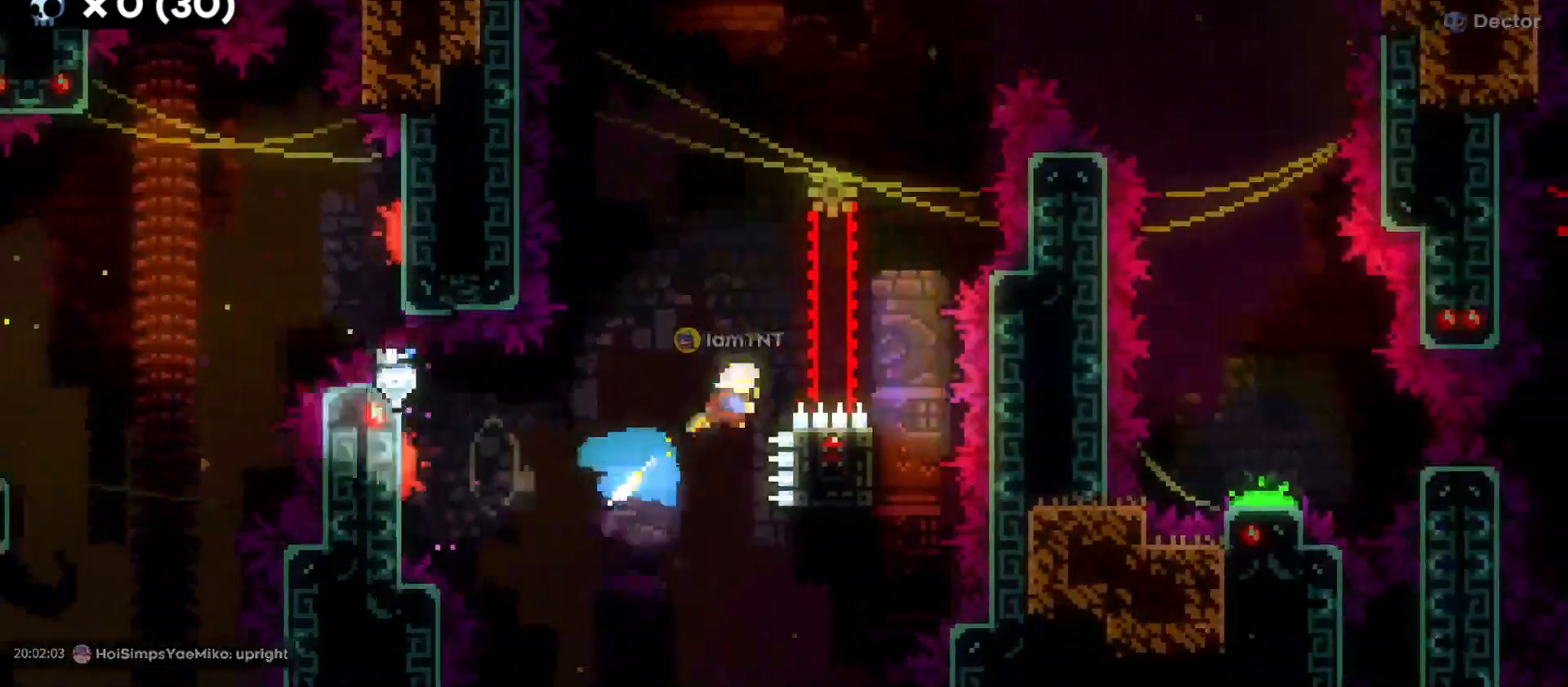
{"keys": ["a", "grab"], "events": [[33, "w", "up"], [250, "d", "up"], [400, "a", "down"], [400, "grab", "down"]]}
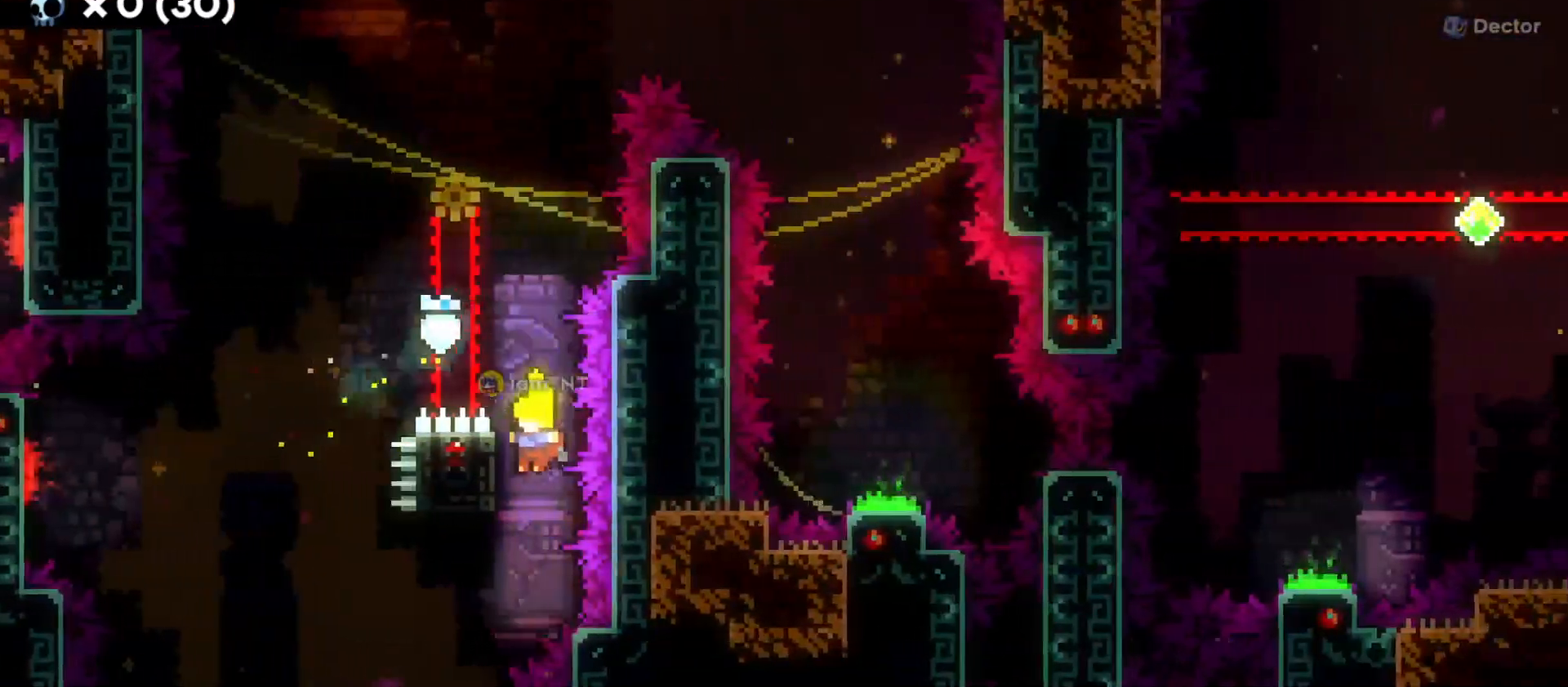
{"keys": ["grab"], "events": [[100, "a", "up"], [283, "w", "down"], [416, "w", "up"]]}
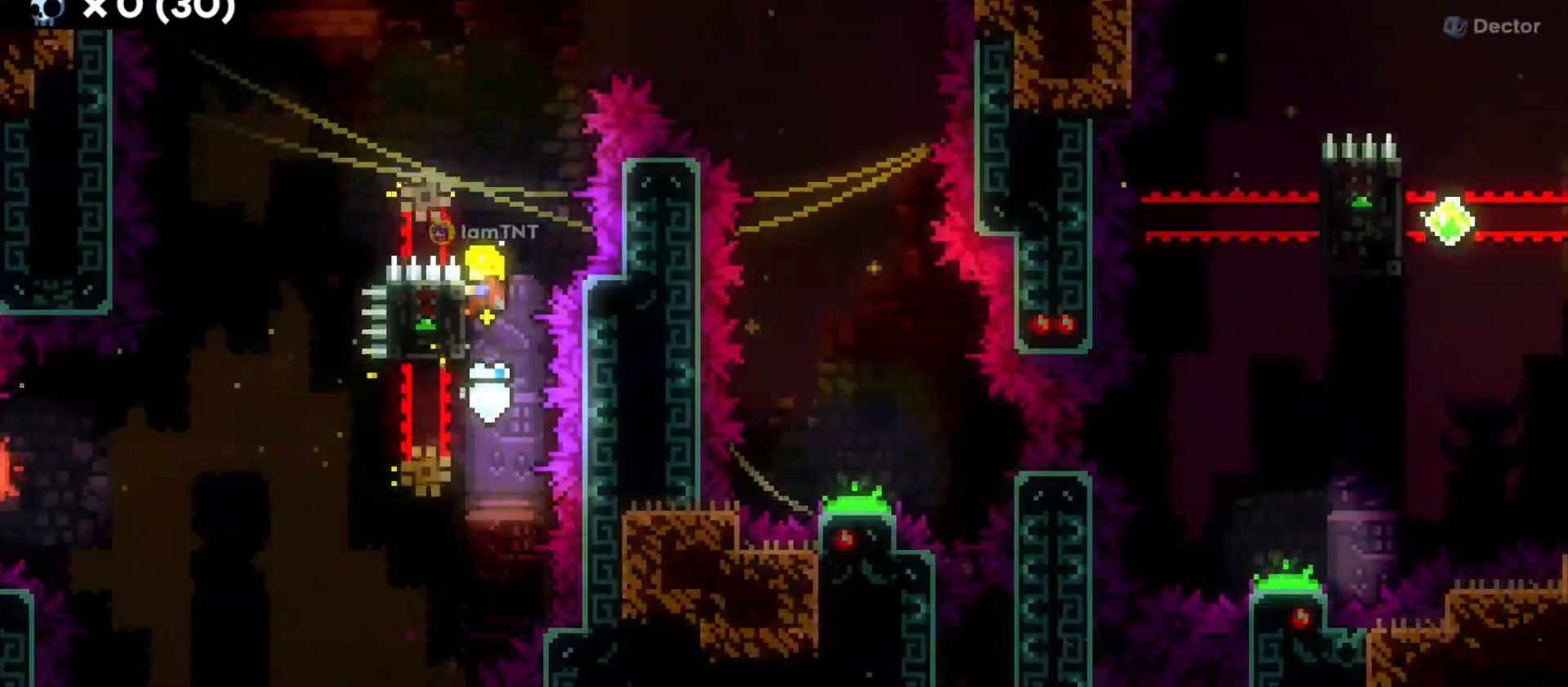
{"keys": ["d", "s"], "events": [[83, "d", "down"], [100, "jump", "down"], [250, "s", "down"], [283, "jump", "up"], [316, "grab", "up"]]}
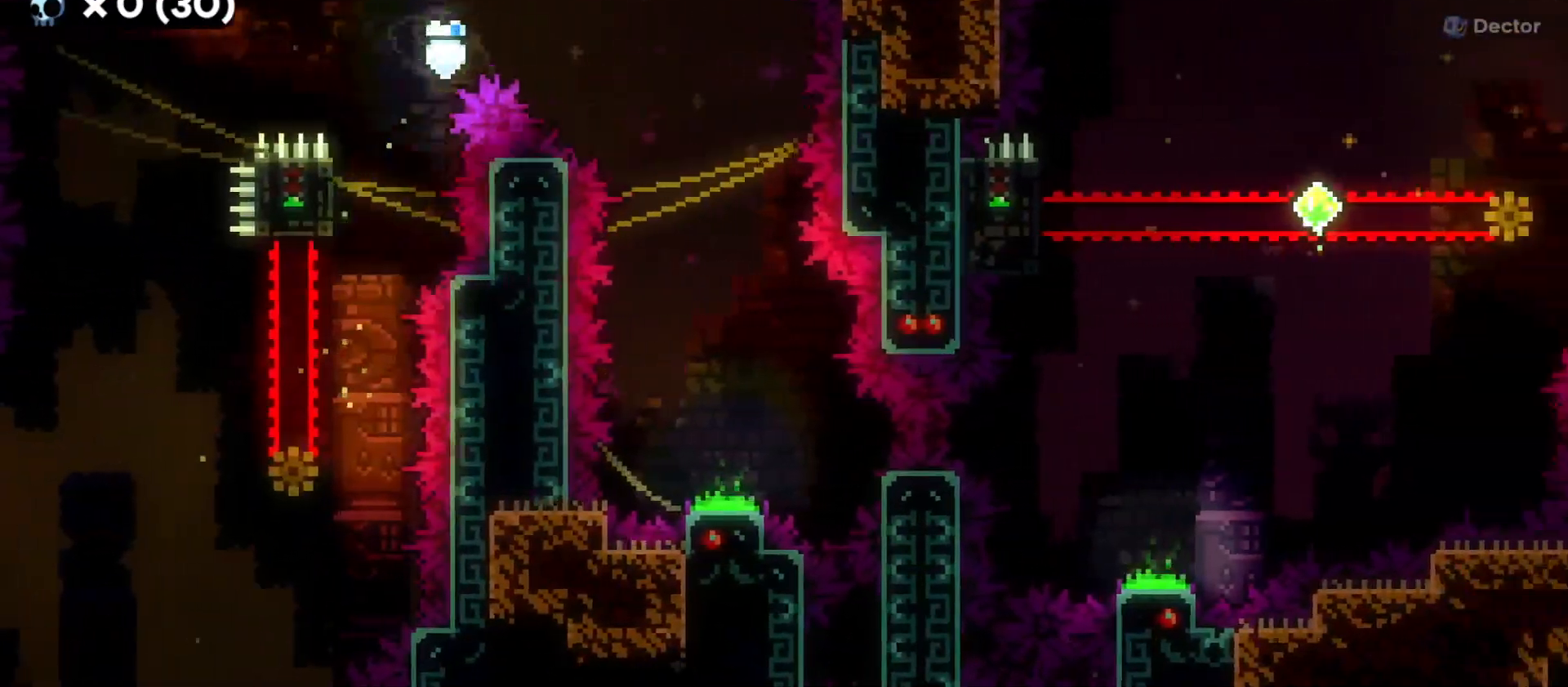
{"keys": ["s"], "events": [[283, "d", "up"]]}
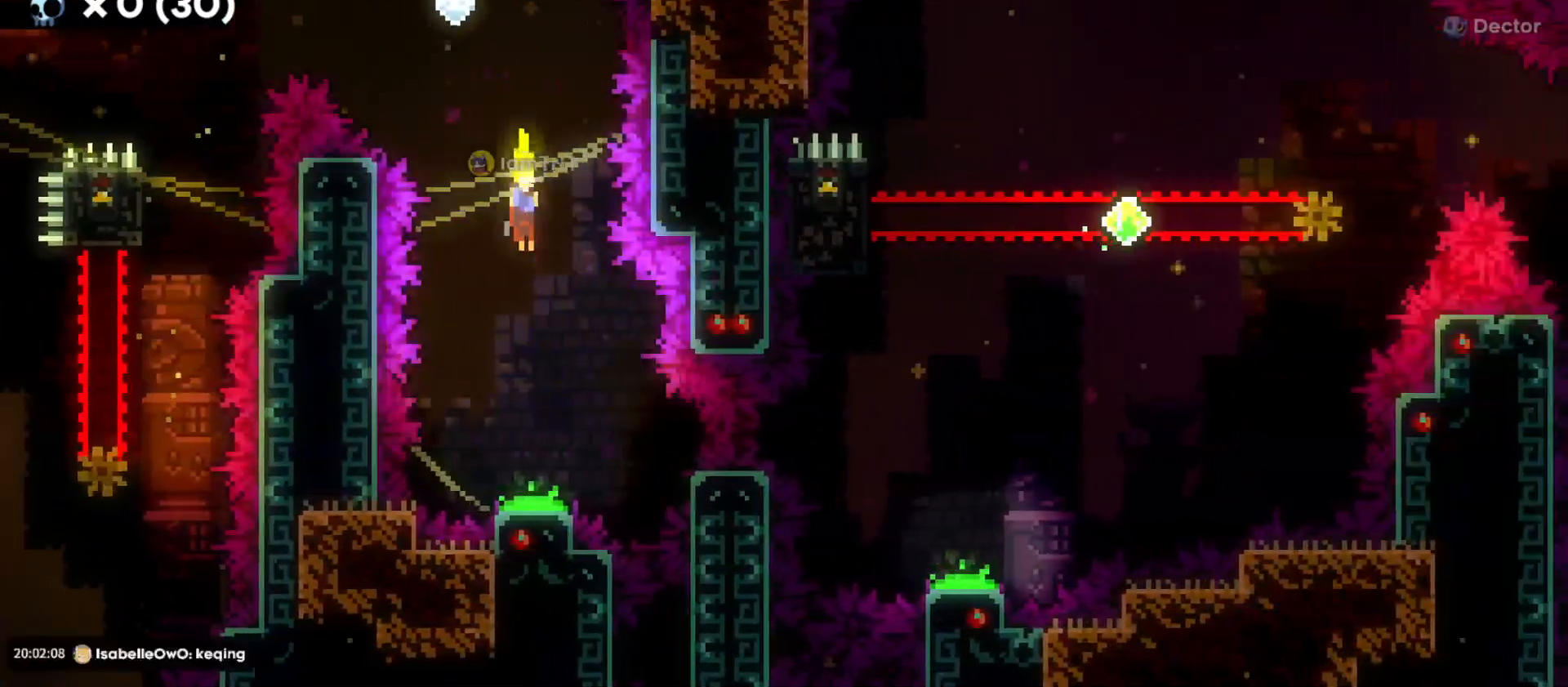
{"keys": ["a", "grab"], "events": [[216, "d", "down"], [316, "s", "up"], [383, "d", "up"], [433, "a", "down"], [433, "grab", "down"]]}
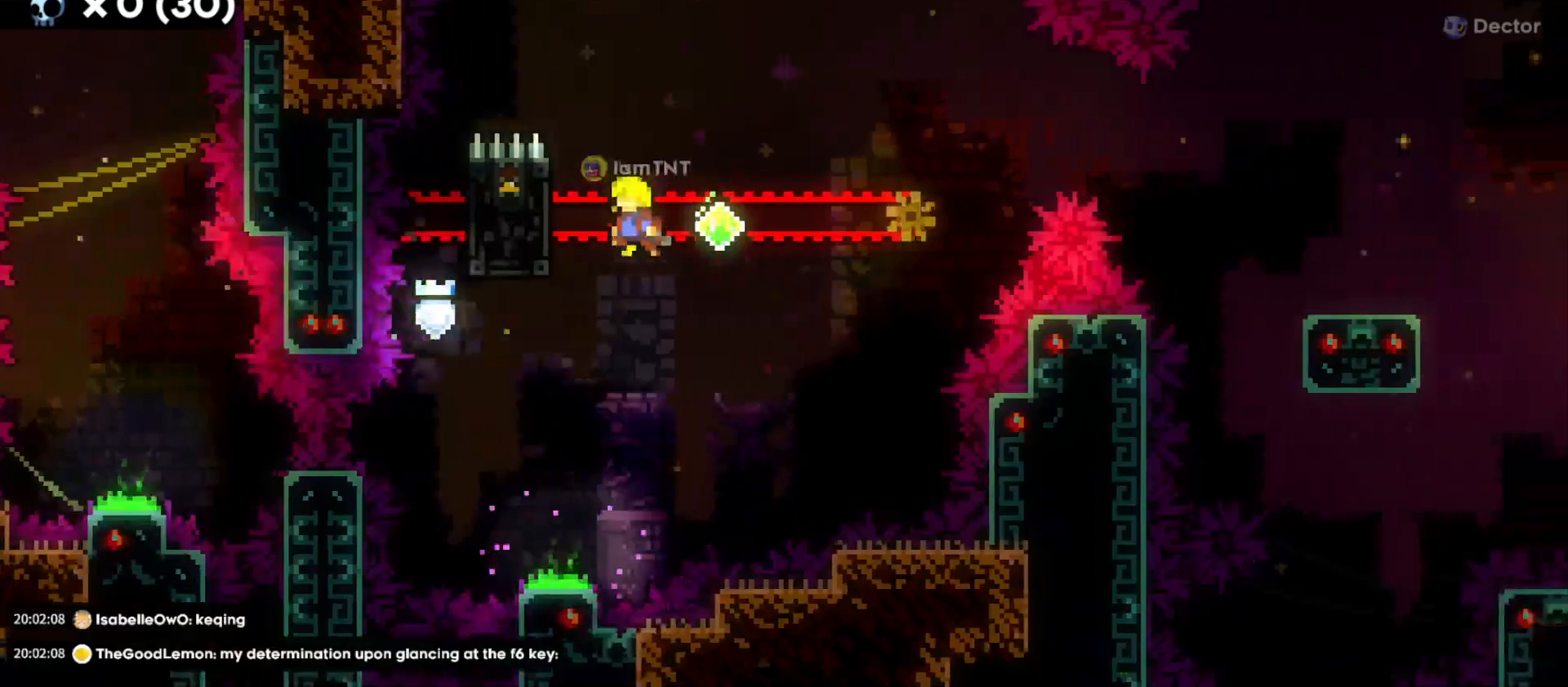
{"keys": ["grab"], "events": [[216, "a", "up"]]}
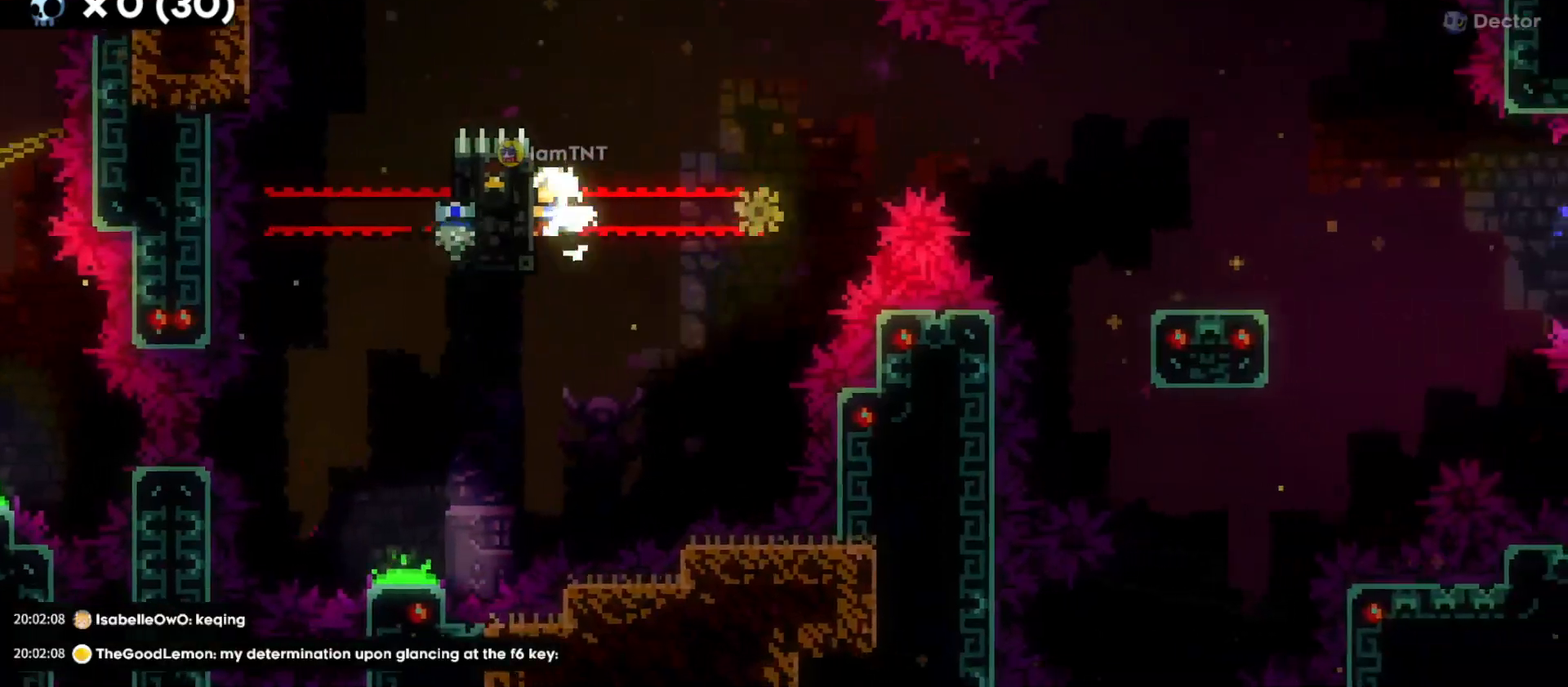
{"keys": ["grab"], "events": []}
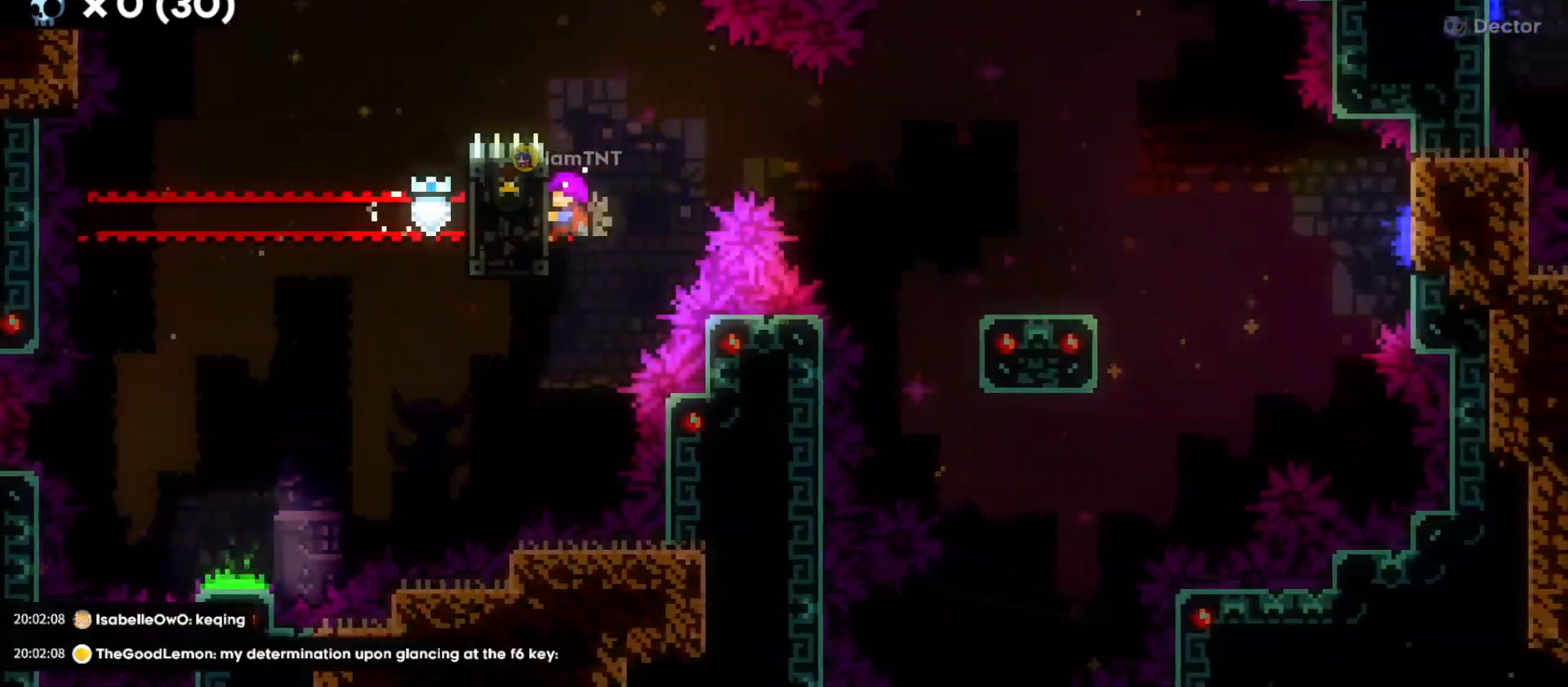
{"keys": ["d", "dash", "s"], "events": [[16, "d", "down"], [66, "jump", "down"], [150, "grab", "up"], [216, "jump", "up"], [483, "s", "down"], [500, "dash", "down"]]}
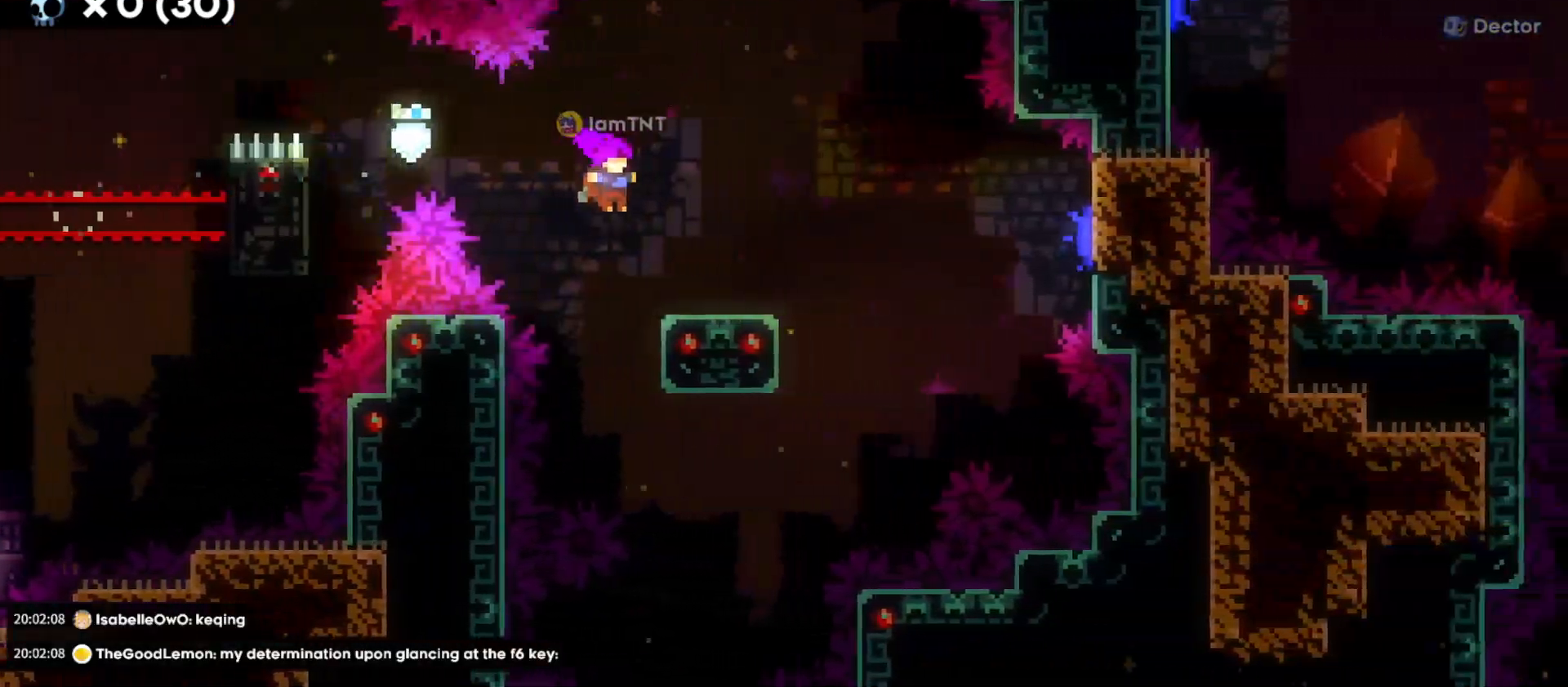
{"keys": ["d", "jump"], "events": [[150, "dash", "up"], [166, "s", "up"], [216, "jump", "down"]]}
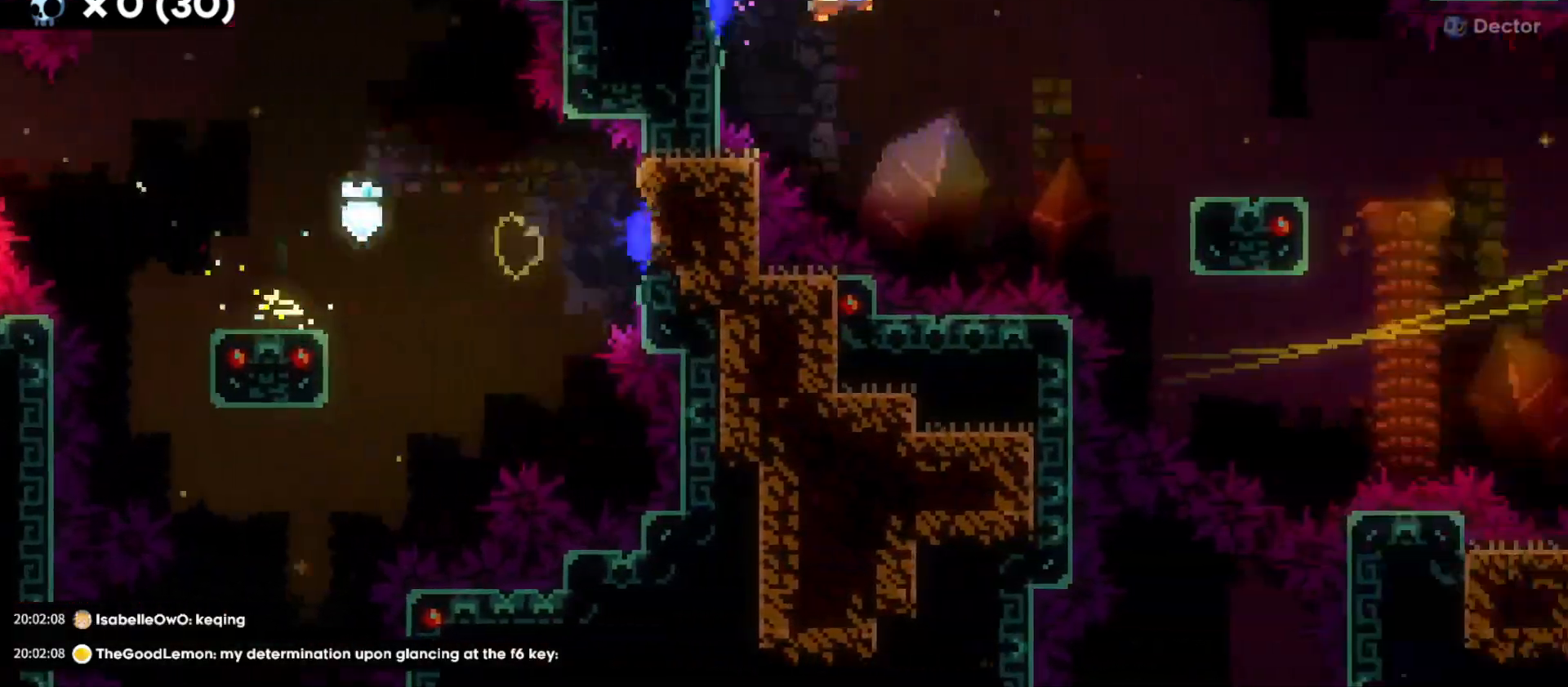
{"keys": ["d", "jump"], "events": [[200, "jump", "up"], [216, "s", "down"], [250, "dash", "down"], [416, "dash", "up"], [416, "s", "up"], [450, "jump", "down"]]}
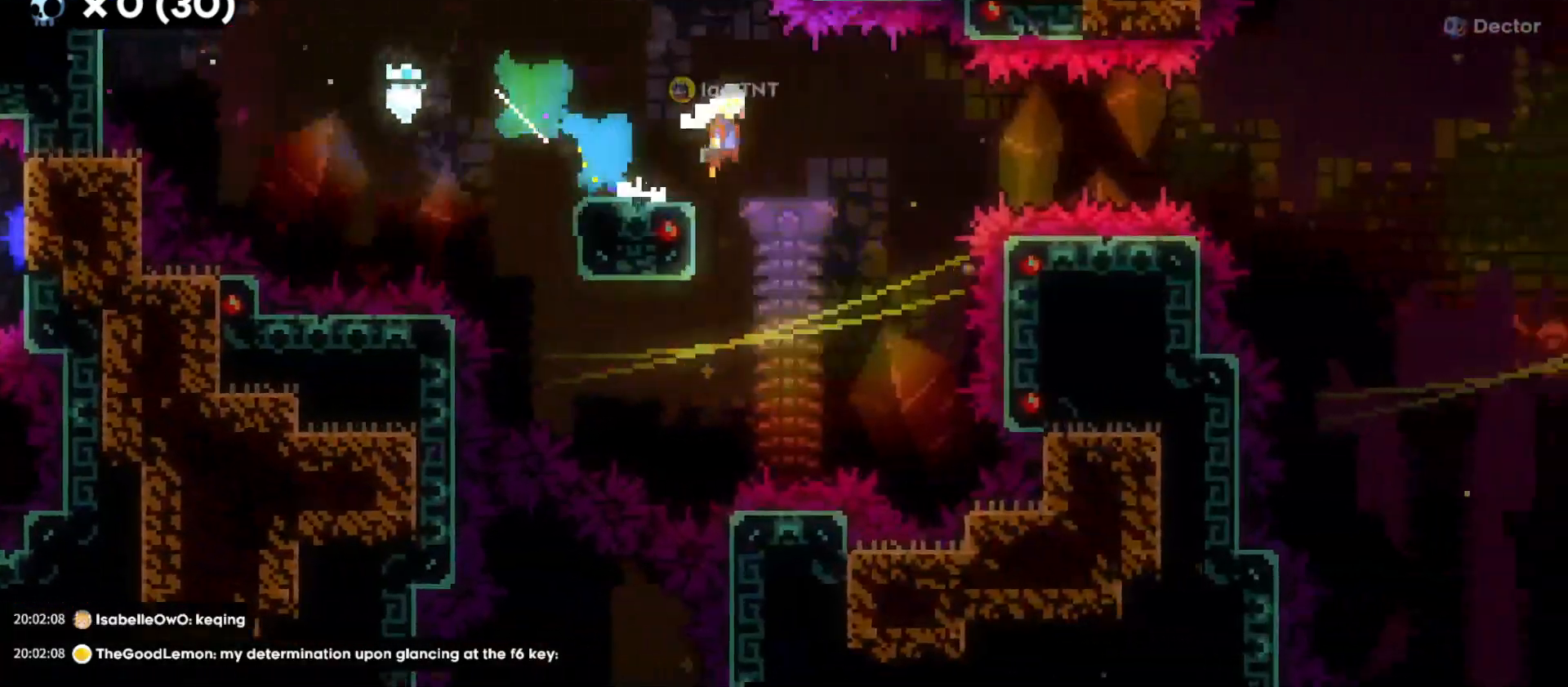
{"keys": ["d"], "events": [[500, "jump", "up"]]}
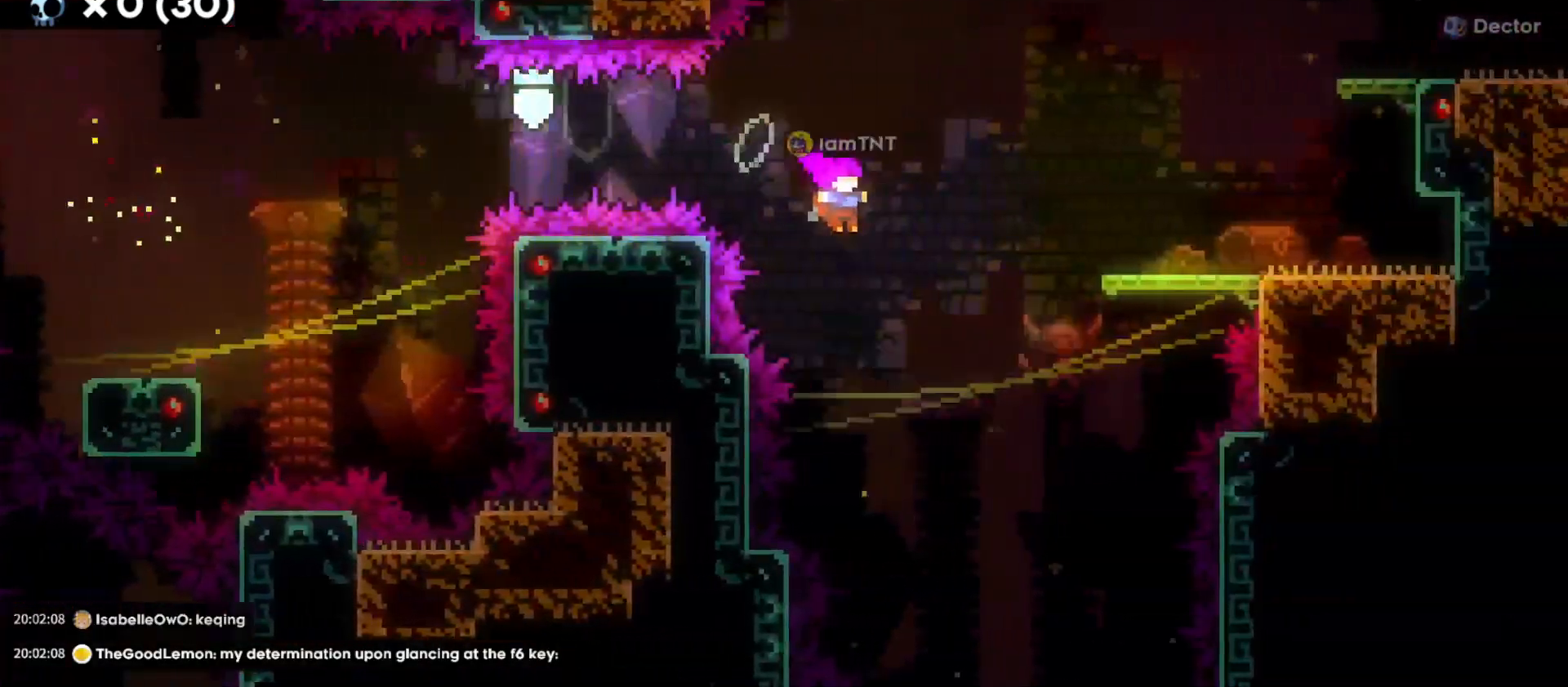
{"keys": ["d", "grab"], "events": [[66, "w", "down"], [133, "dash", "down"], [133, "grab", "down"], [266, "dash", "up"], [300, "w", "up"]]}
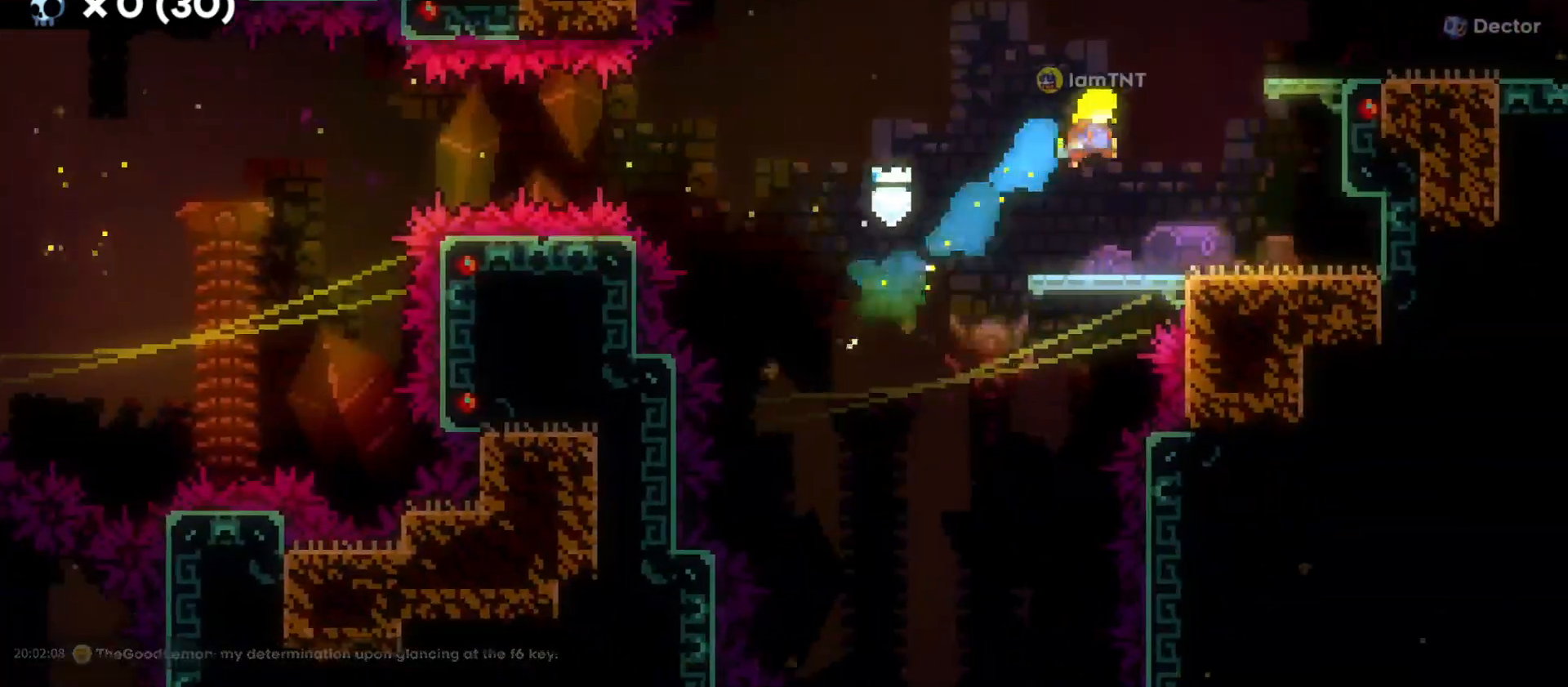
{"keys": ["d", "dash", "grab", "w"], "events": [[233, "jump", "down"], [266, "w", "down"], [400, "dash", "down"], [400, "jump", "up"]]}
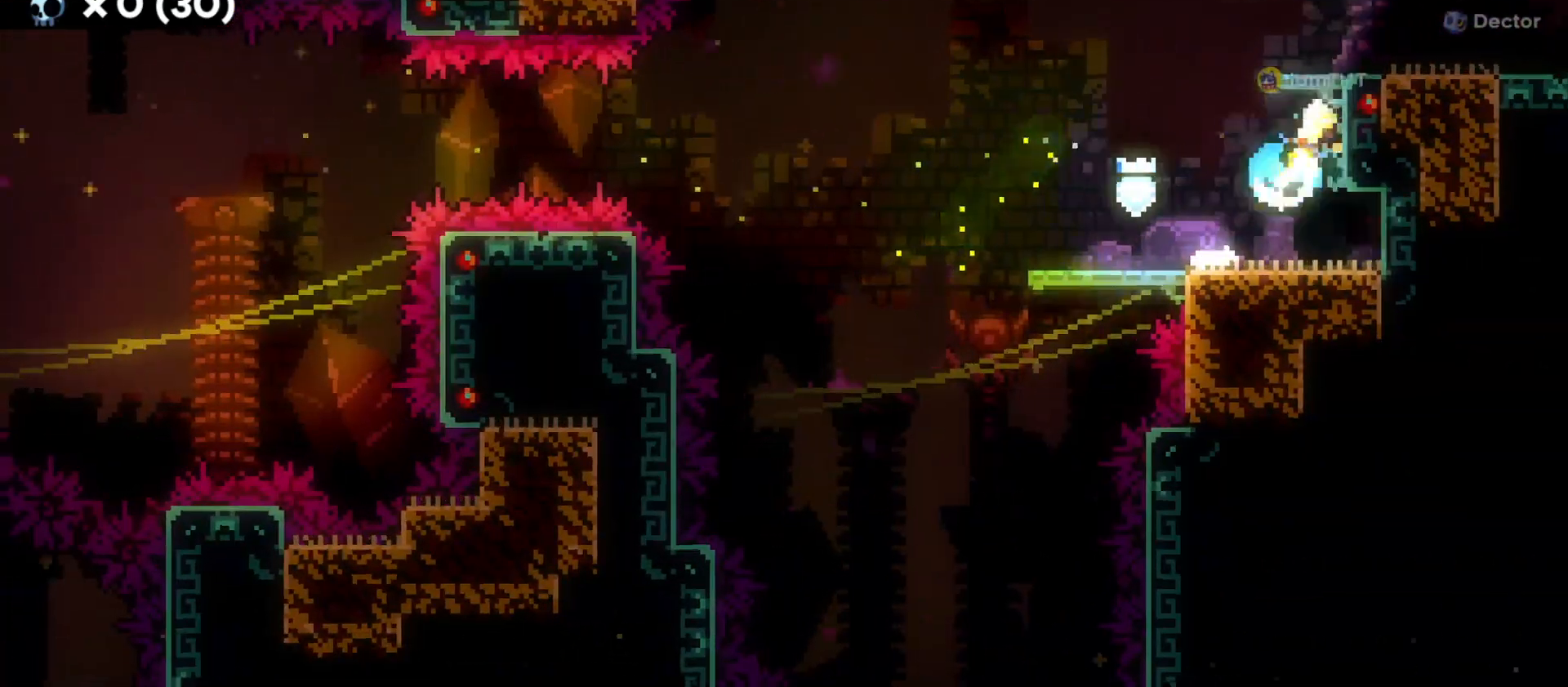
{"keys": ["d", "grab"], "events": [[33, "dash", "up"], [83, "jump", "down"], [200, "w", "up"], [250, "jump", "up"]]}
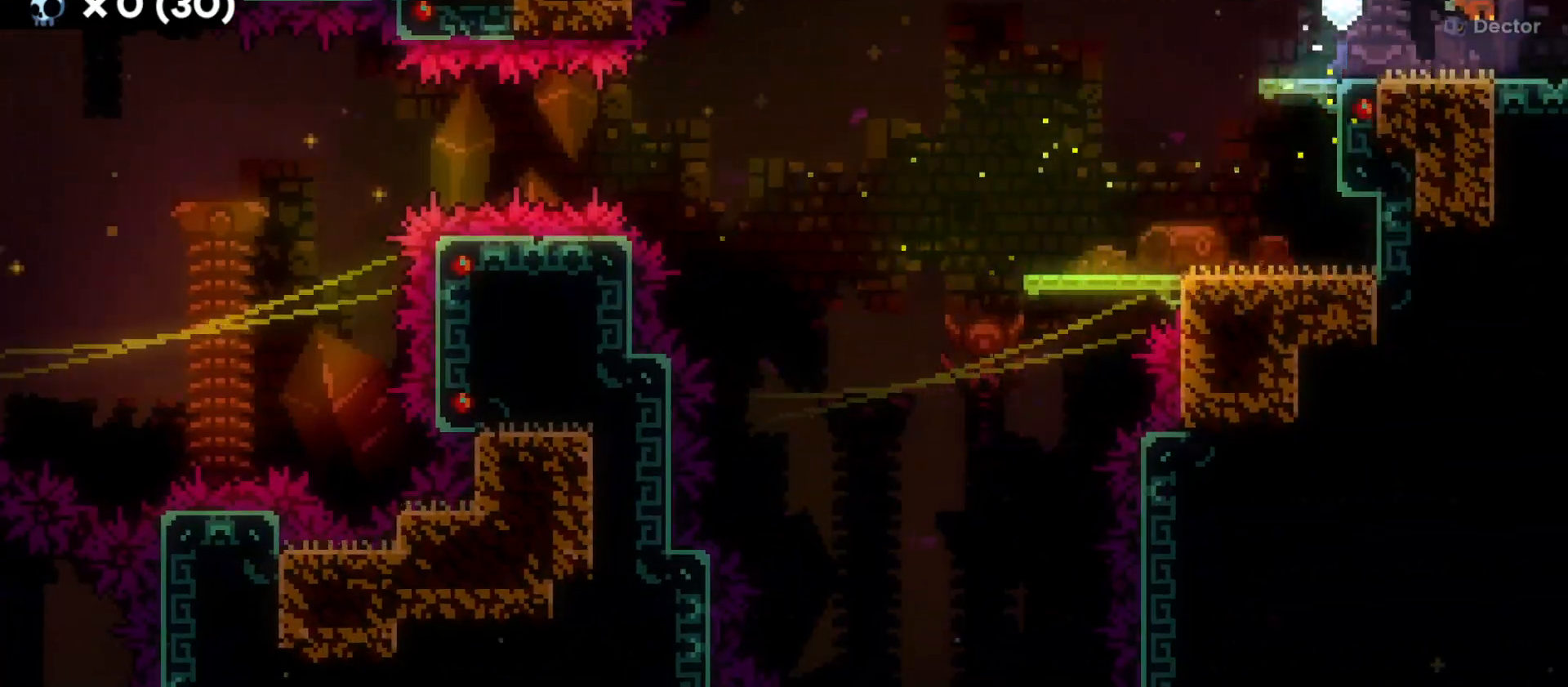
{"keys": ["d"], "events": [[116, "grab", "up"]]}
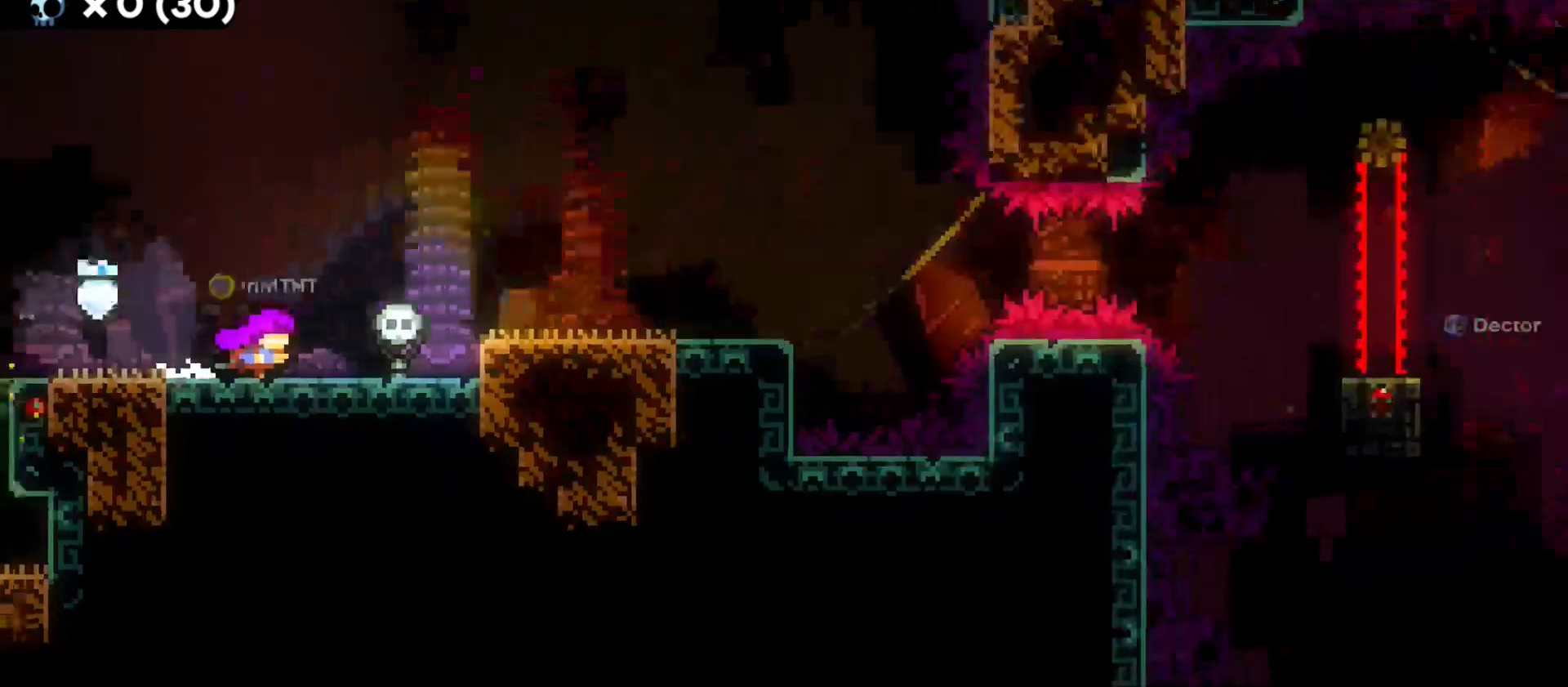
{"keys": ["d", "jump"], "events": [[500, "jump", "down"]]}
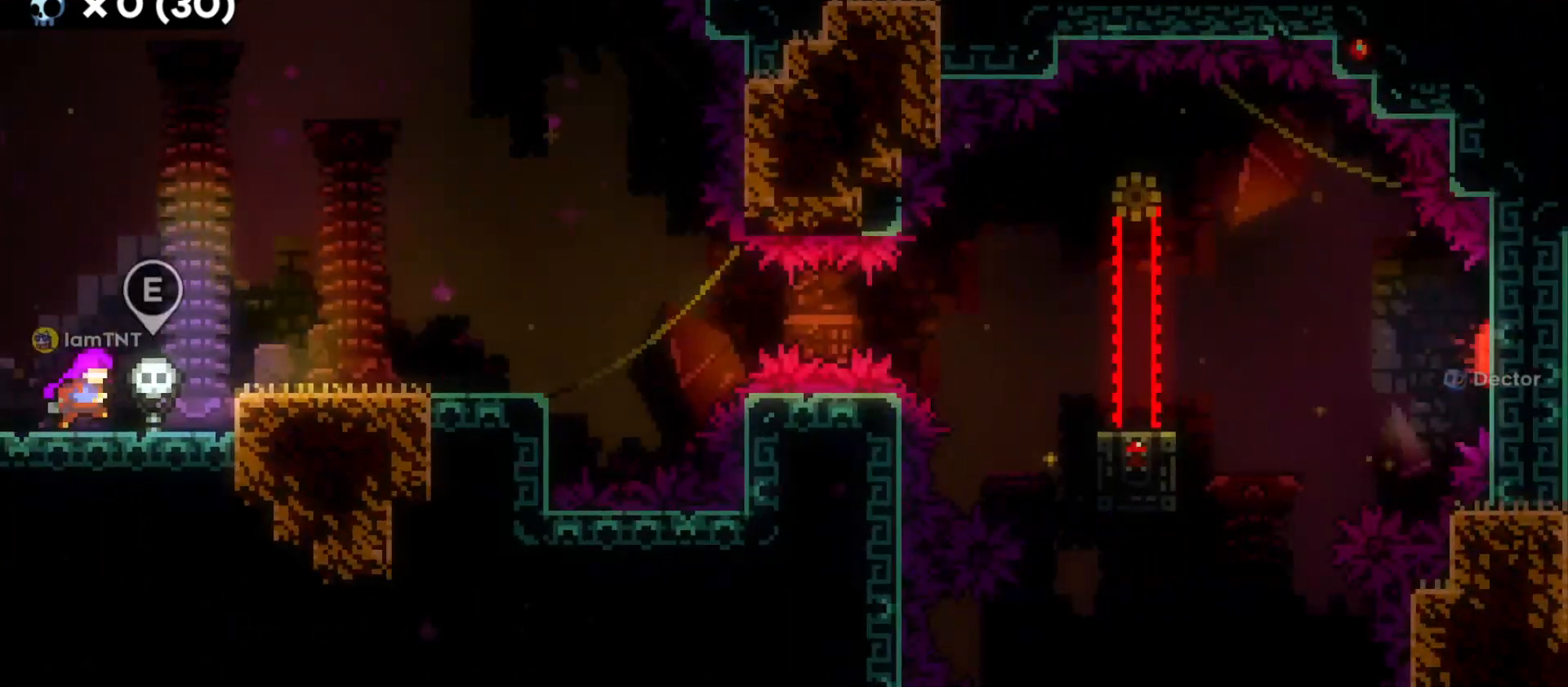
{"keys": [], "events": [[116, "jump", "up"], [466, "d", "up"]]}
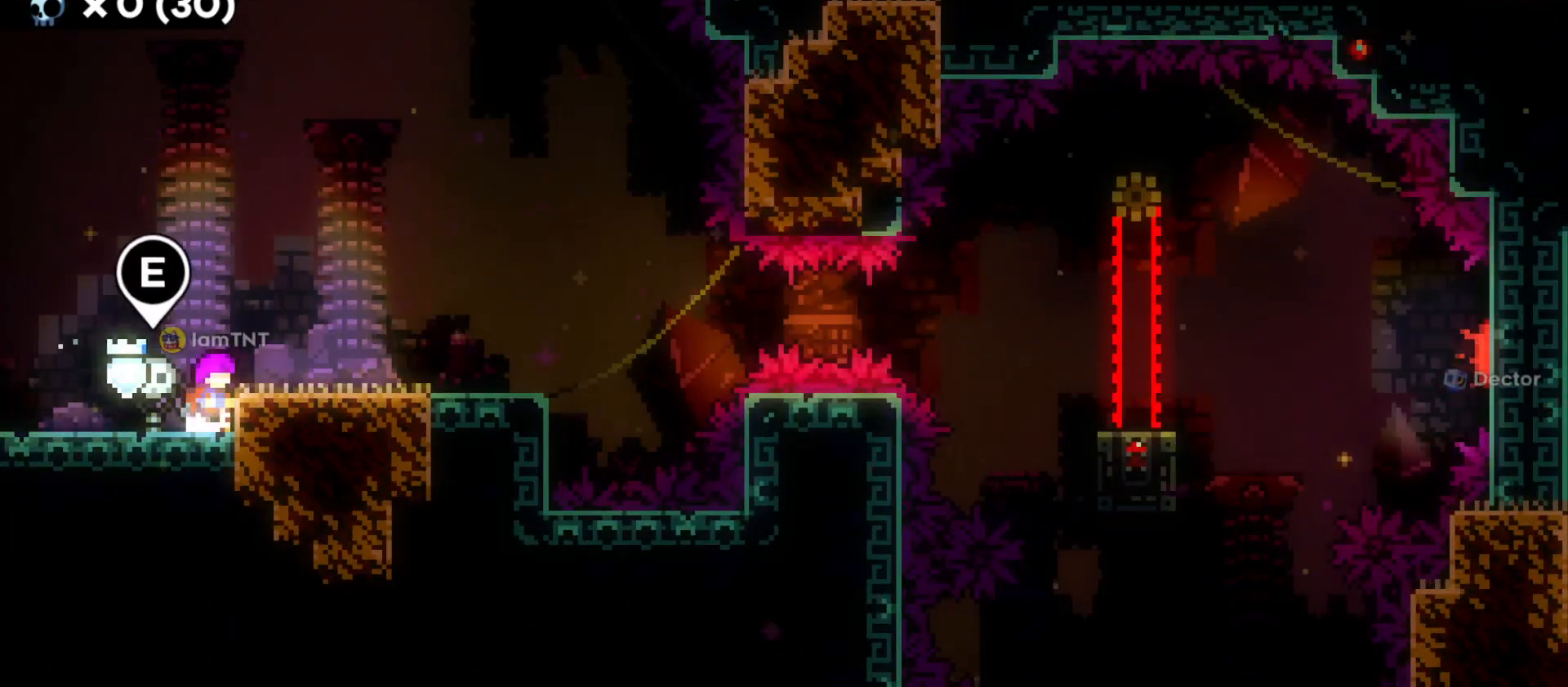
{"keys": ["d"], "events": [[166, "jump", "down"], [233, "d", "down"], [300, "jump", "up"]]}
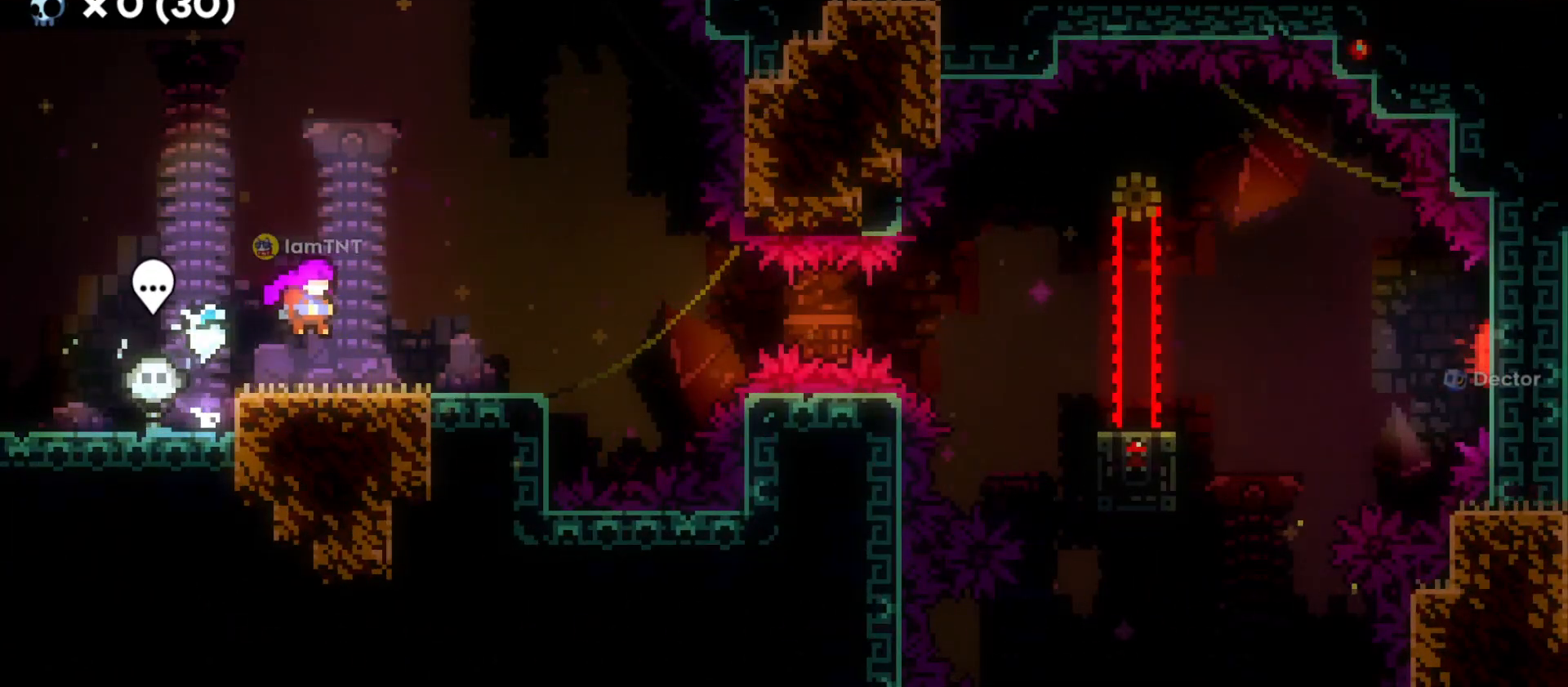
{"keys": ["d", "dash", "s"], "events": [[200, "d", "up"], [366, "d", "down"], [366, "s", "down"], [450, "dash", "down"]]}
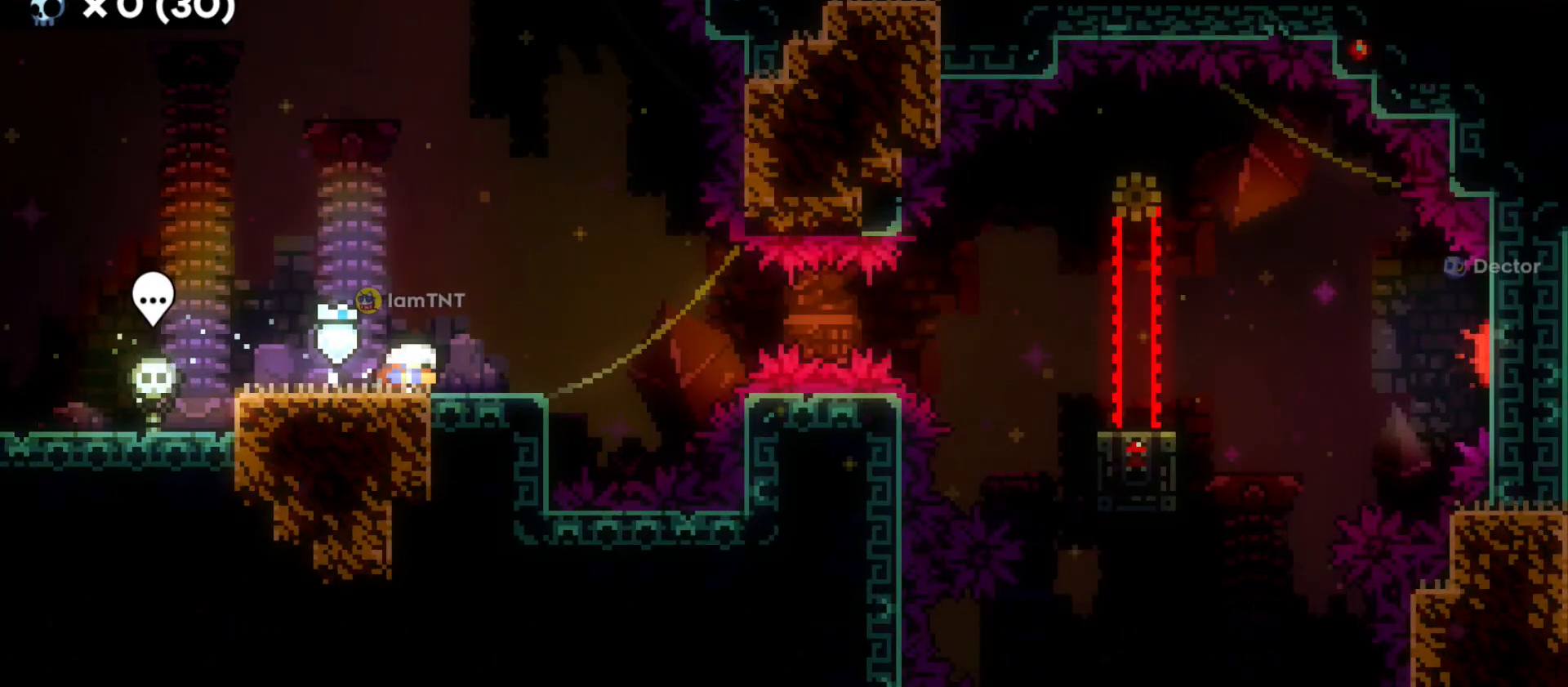
{"keys": ["d", "dash", "s"], "events": [[66, "s", "up"], [100, "dash", "up"], [150, "jump", "down"], [350, "jump", "up"], [450, "s", "down"], [466, "dash", "down"]]}
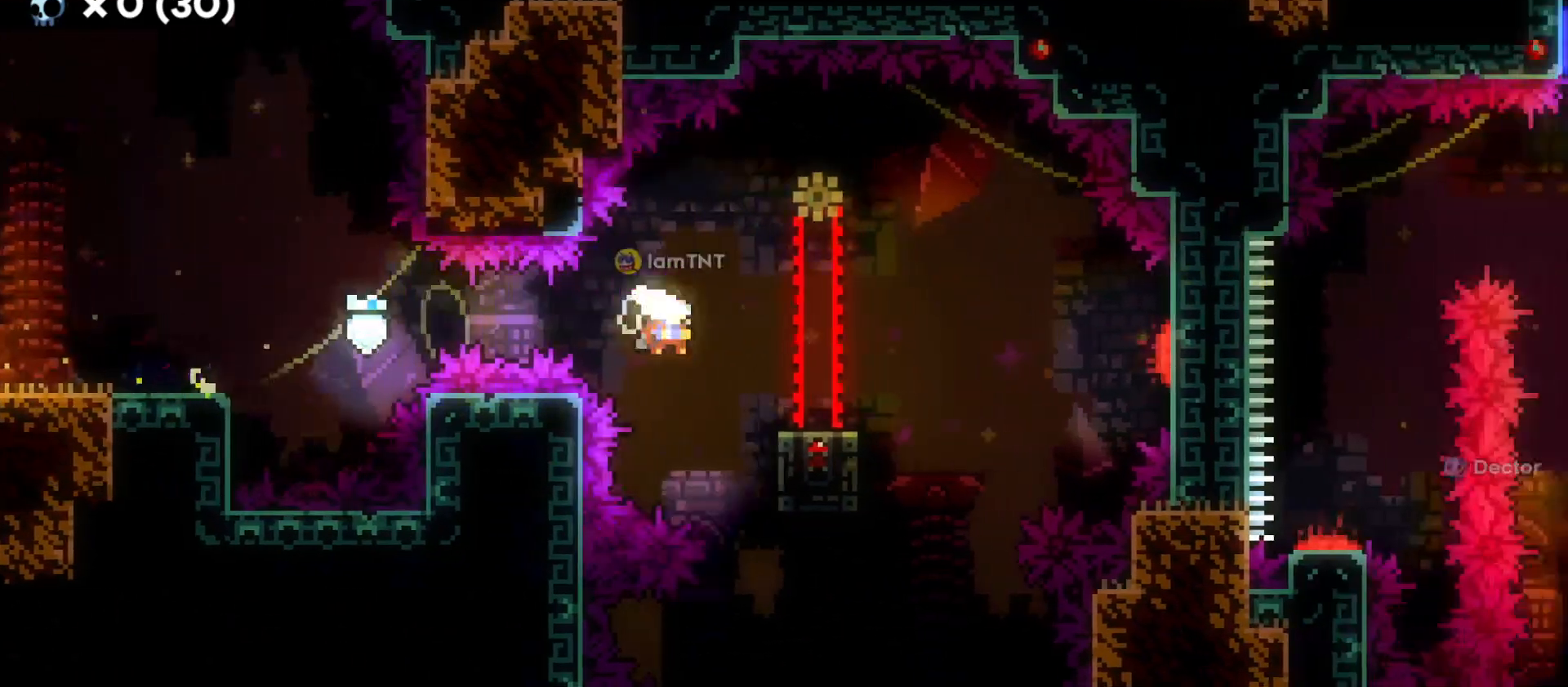
{"keys": ["d", "dash", "w"], "events": [[116, "dash", "up"], [133, "s", "up"], [150, "jump", "down"], [466, "dash", "down"], [466, "w", "down"], [500, "jump", "up"]]}
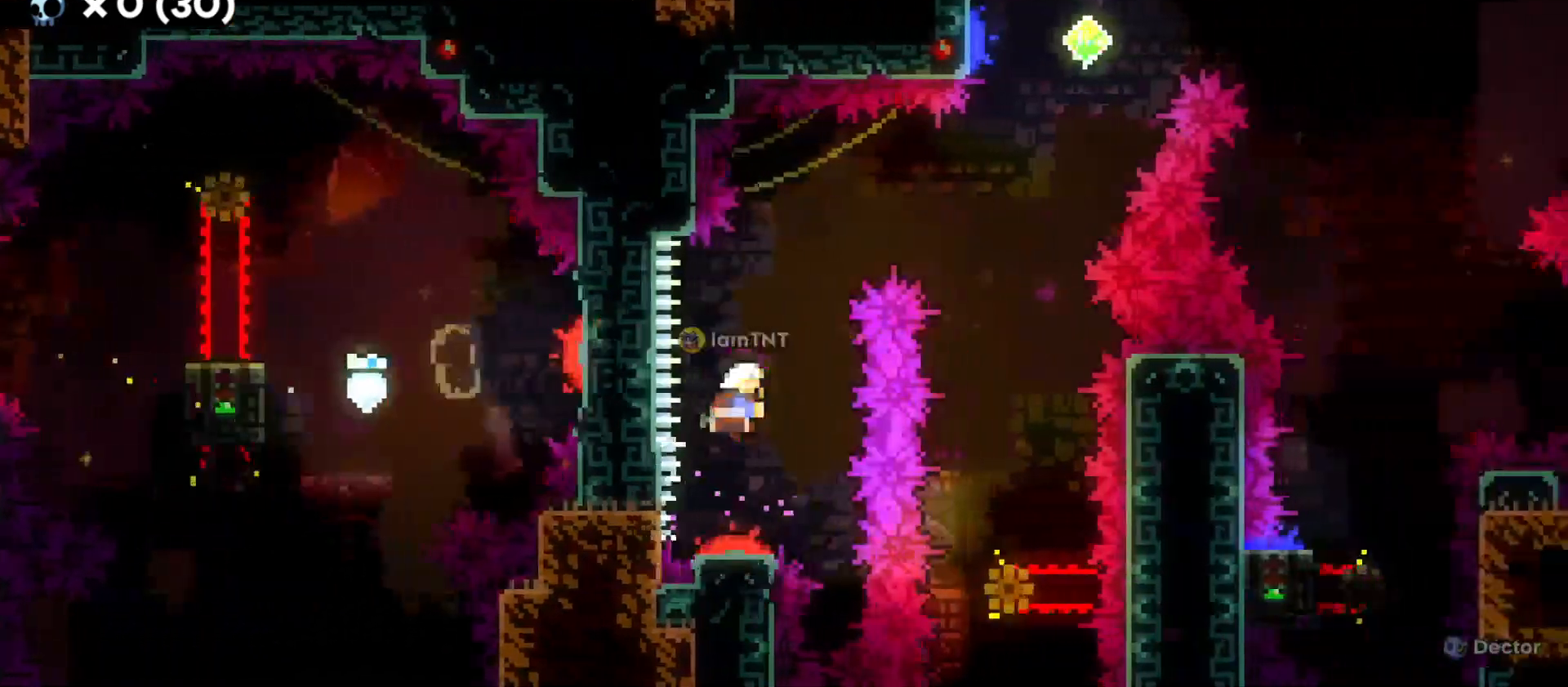
{"keys": [], "events": [[100, "dash", "up"], [266, "w", "up"], [433, "d", "up"]]}
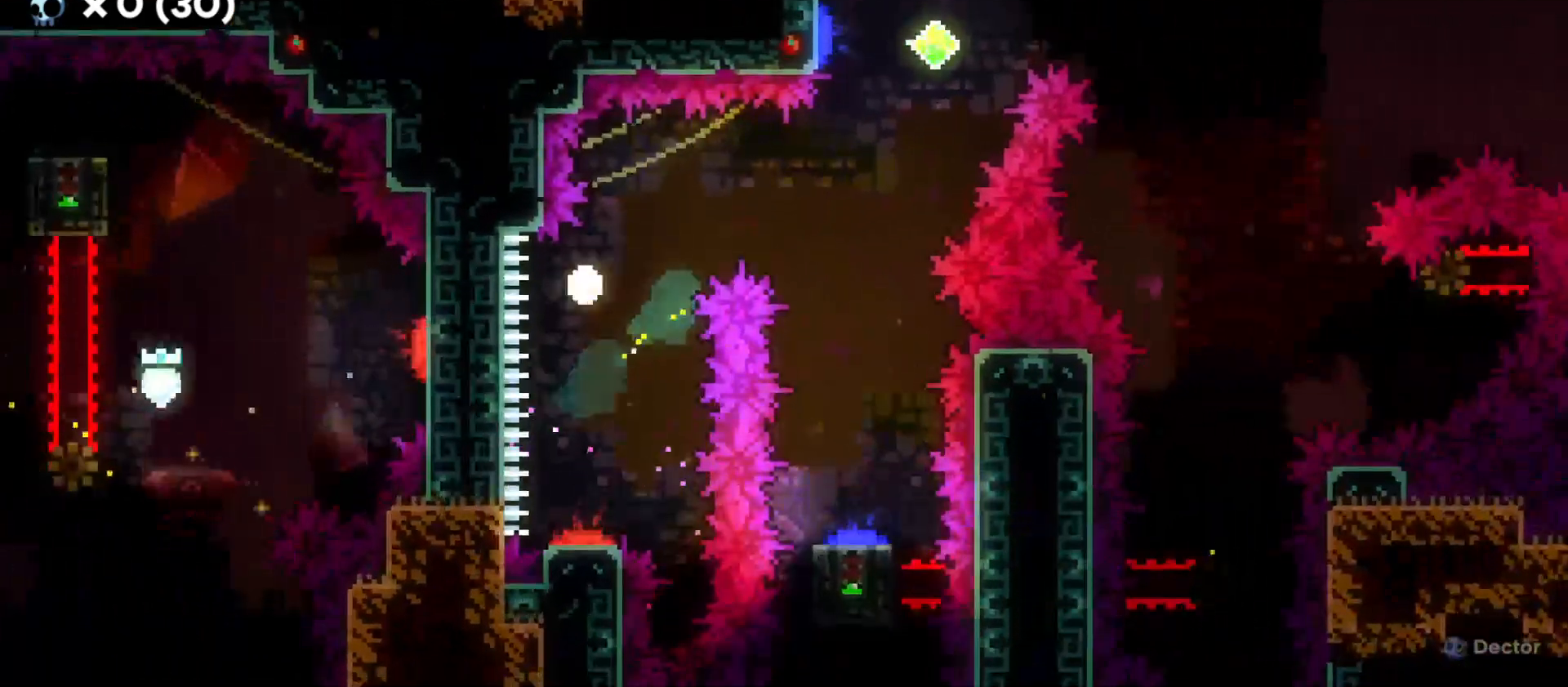
{"keys": [], "events": []}
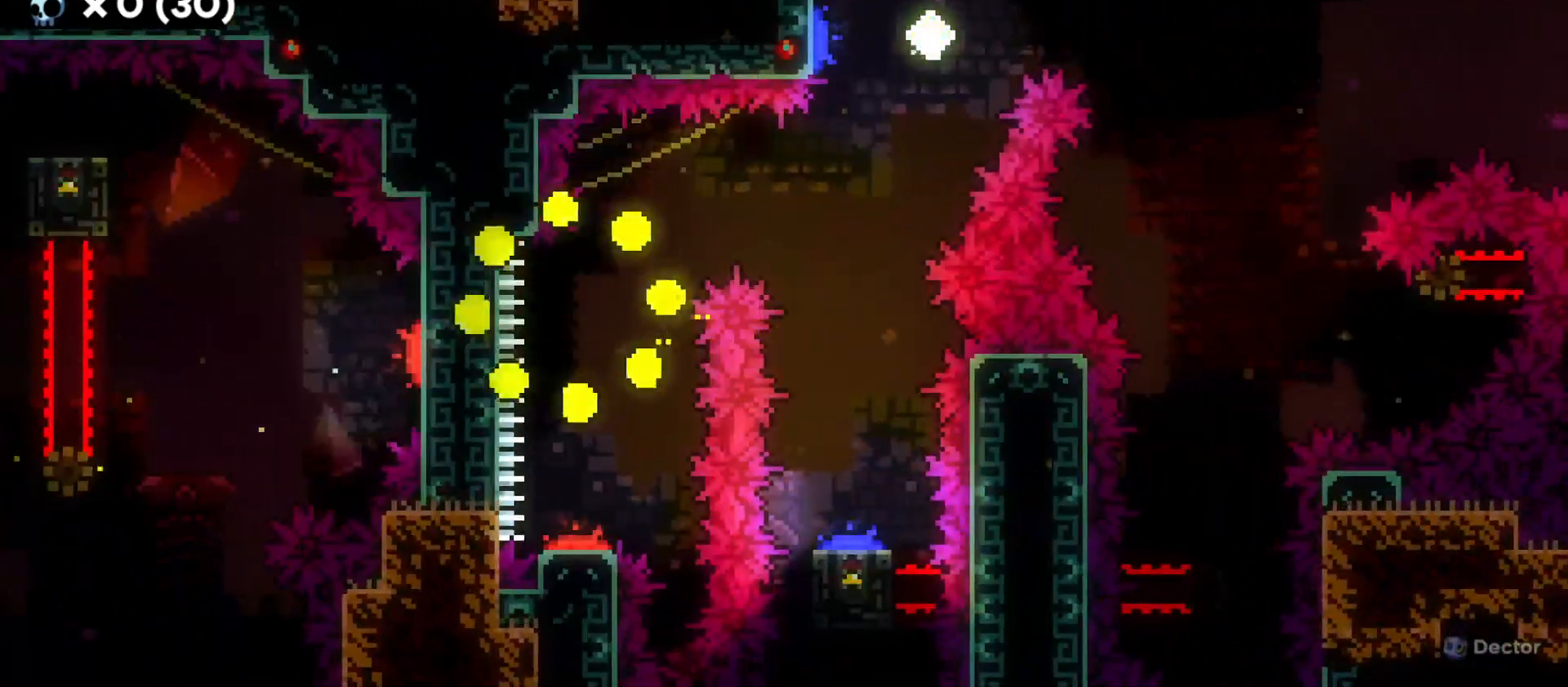
{"keys": [], "events": []}
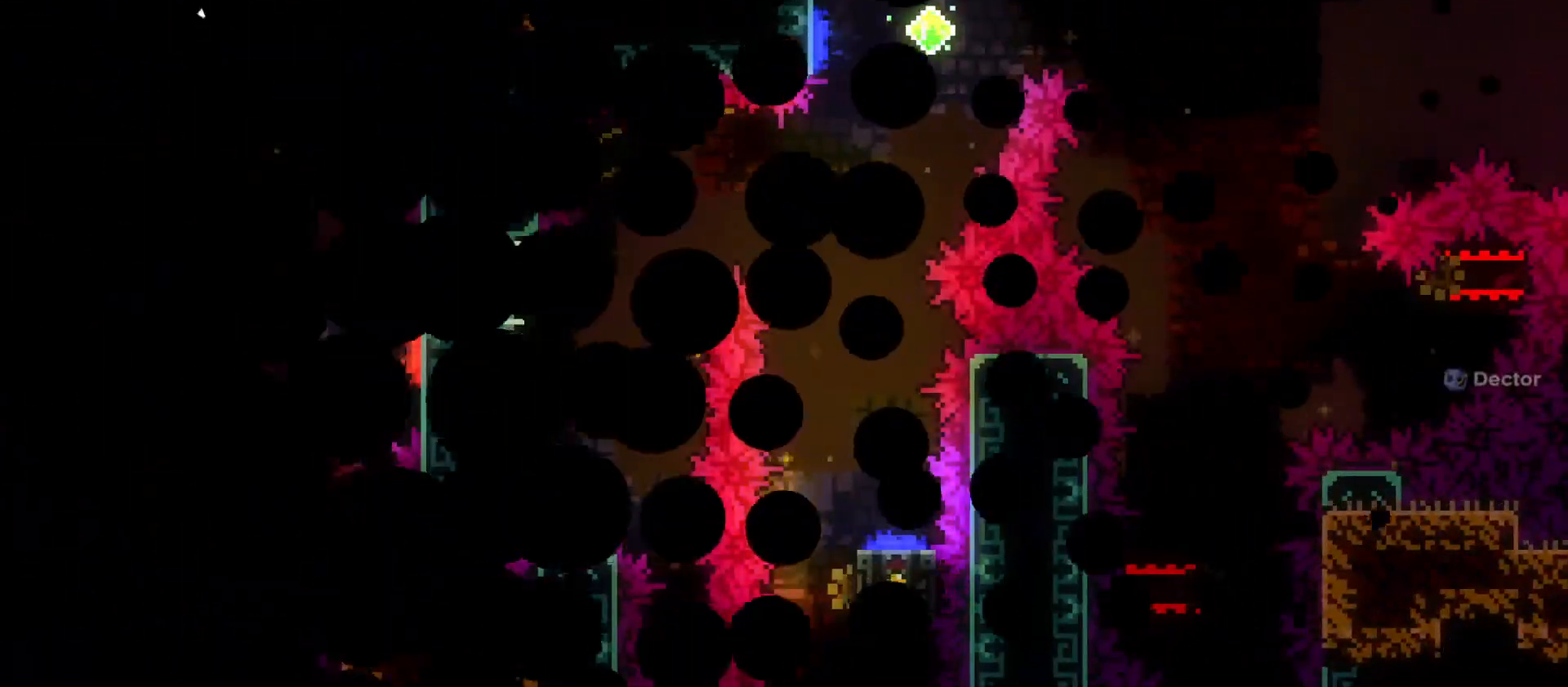
{"keys": [], "events": []}
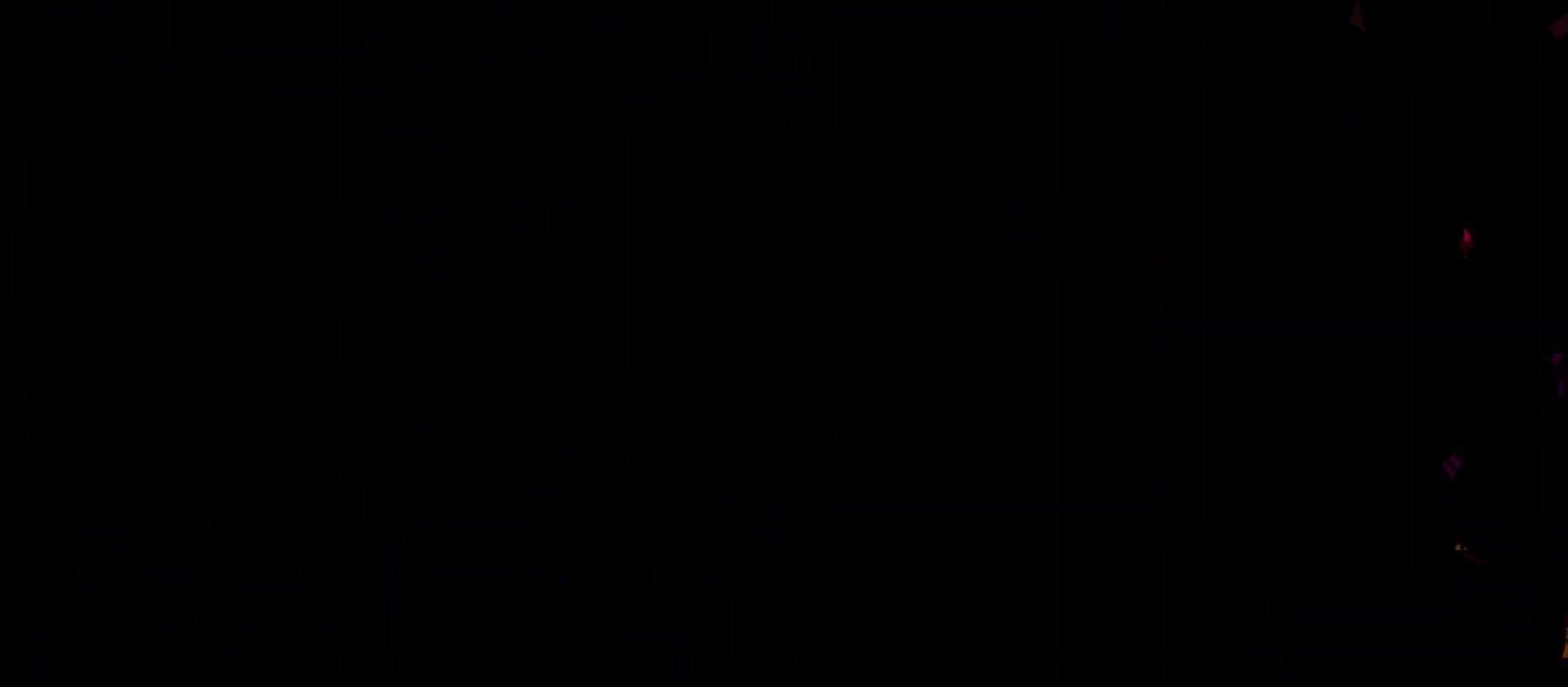
{"keys": [], "events": []}
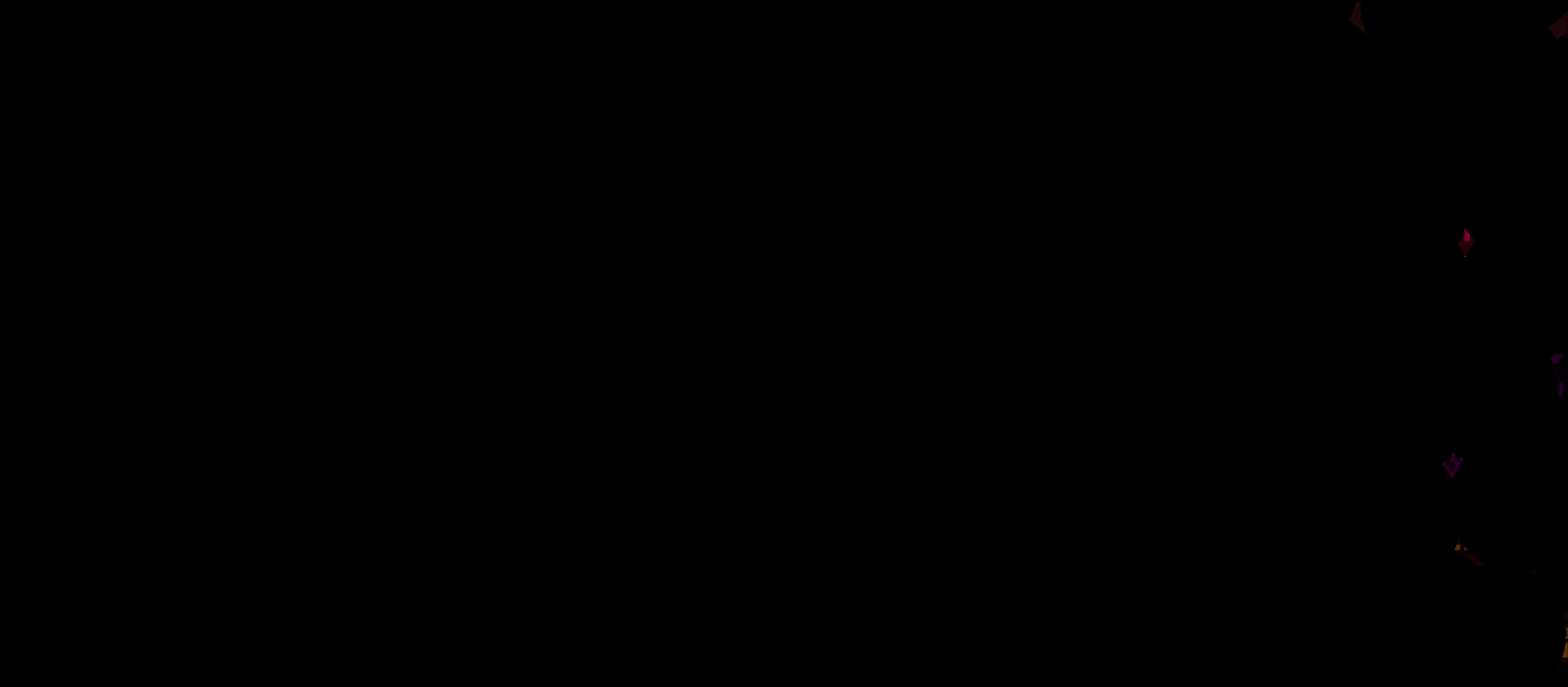
{"keys": [], "events": []}
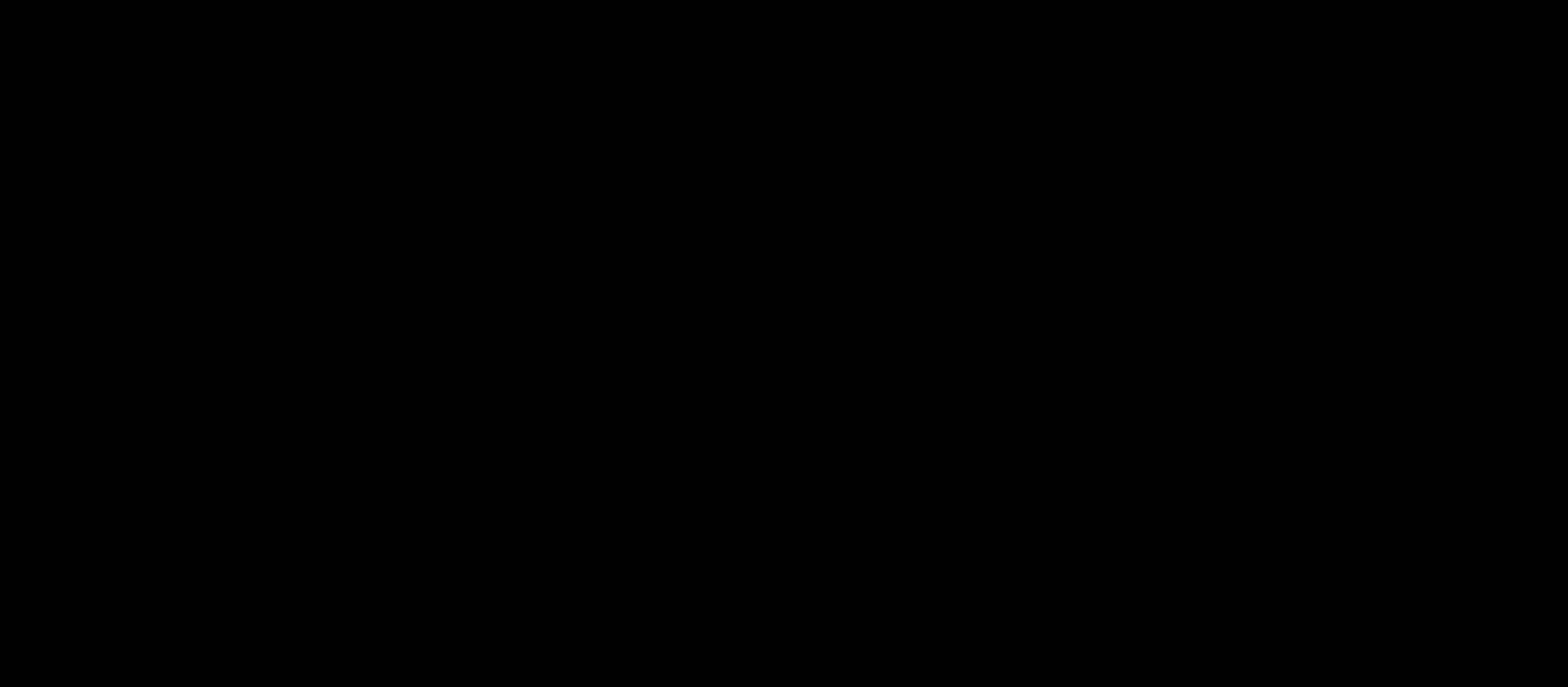
{"keys": [], "events": []}
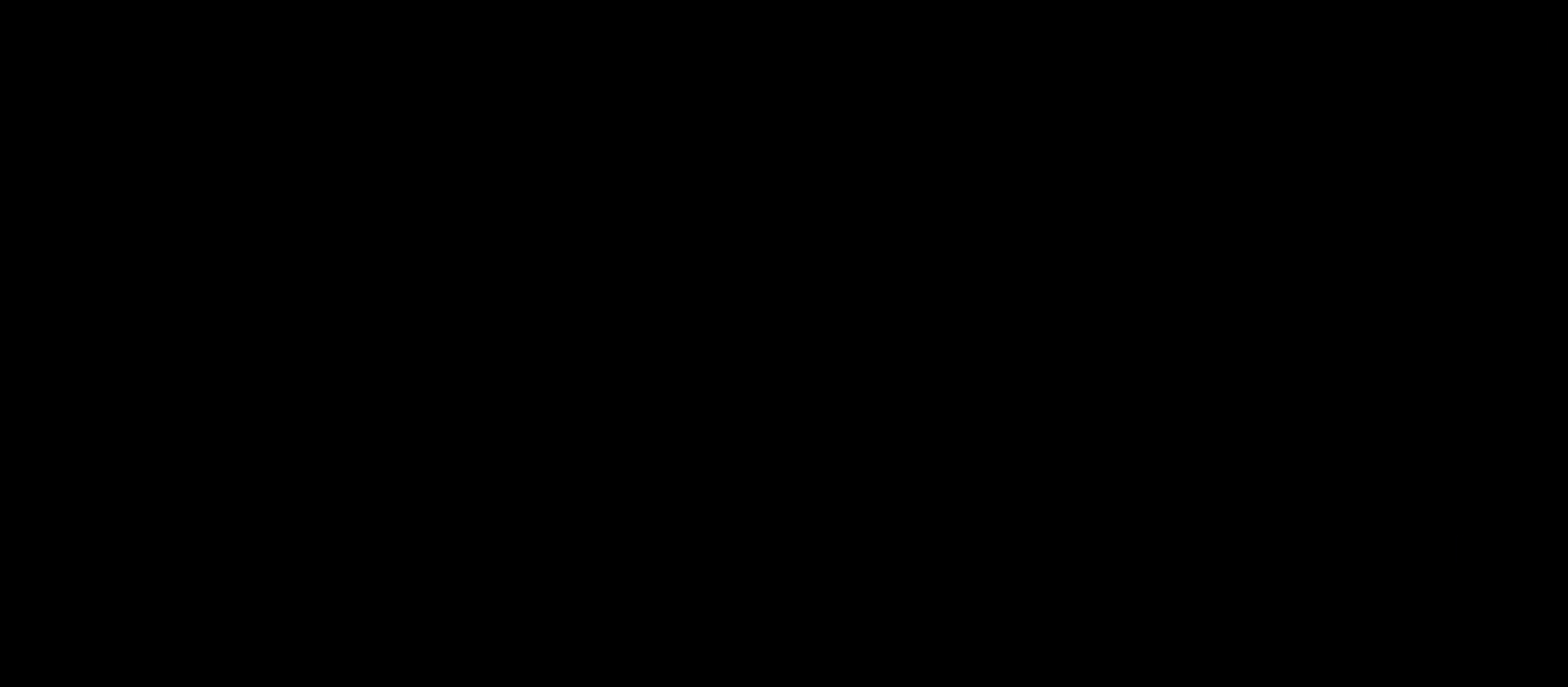
{"keys": ["jump"], "events": [[483, "jump", "down"]]}